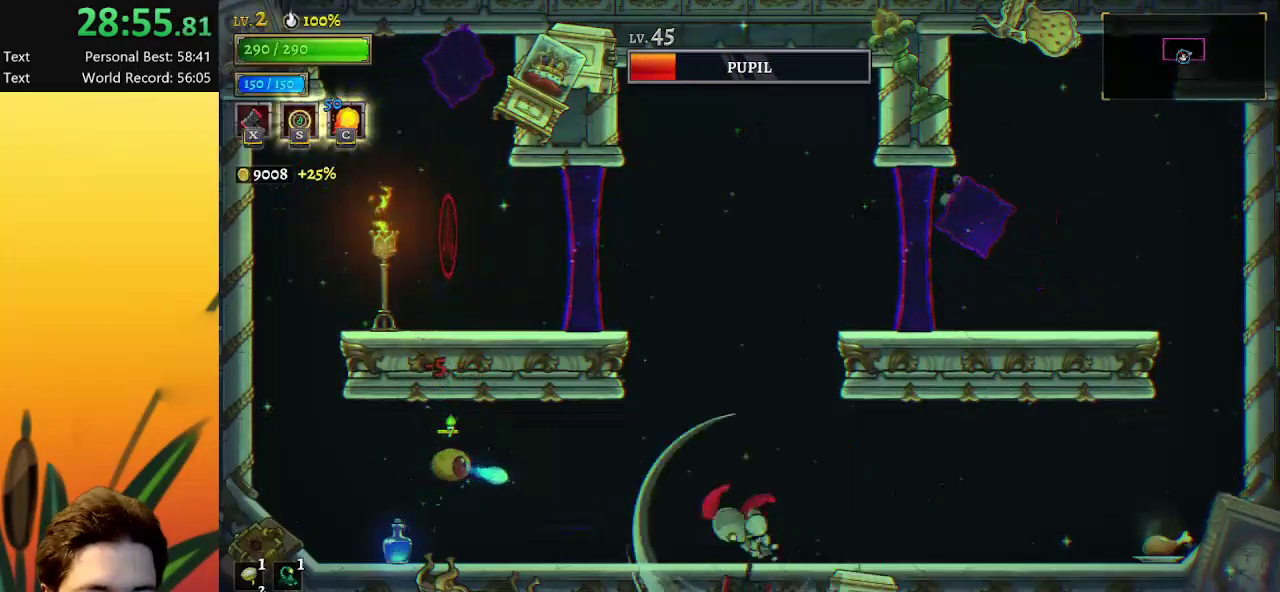
Gameplay with keyboard; each line is a JSON object with the keys held at the frame after it. "events" lists presses ("down") and releases ("up") of "a", "c", "d", "down", "left", "right", "s", "up", "x" and "z" between this image and that frame as [ms after this image, input, new state], when the widget could be followed in between. No other keys are recorded. Mouse input is not recorded.
{"keys": ["z"], "events": [[267, "z", "down"]]}
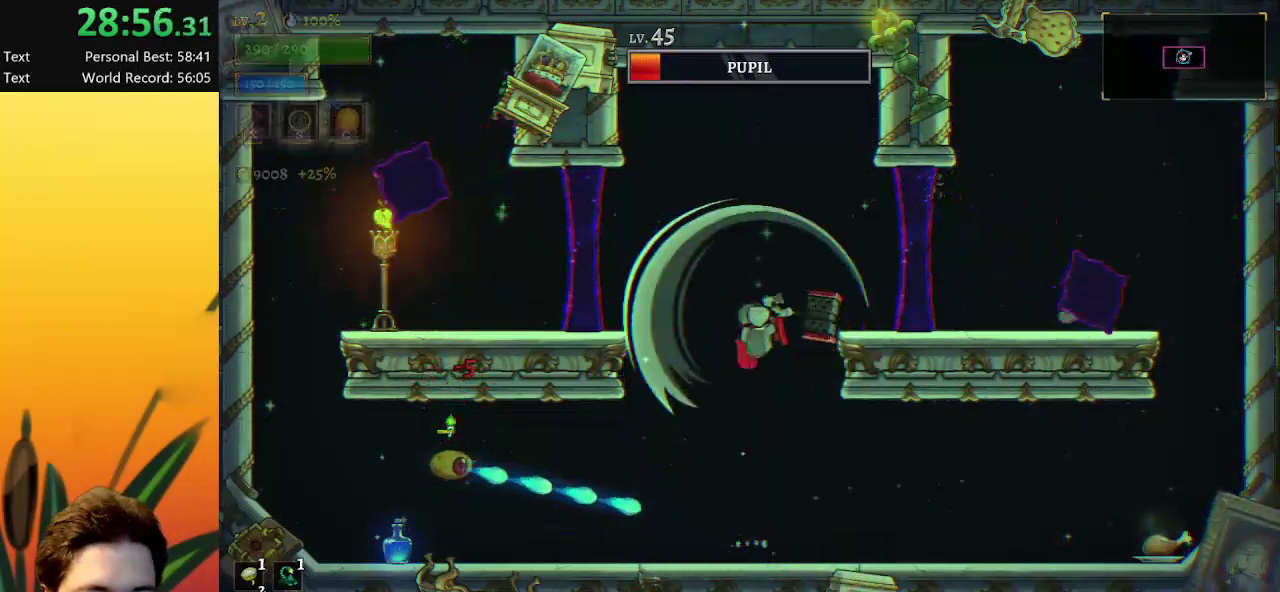
{"keys": ["right", "z"], "events": [[233, "z", "up"], [333, "z", "down"], [433, "right", "down"]]}
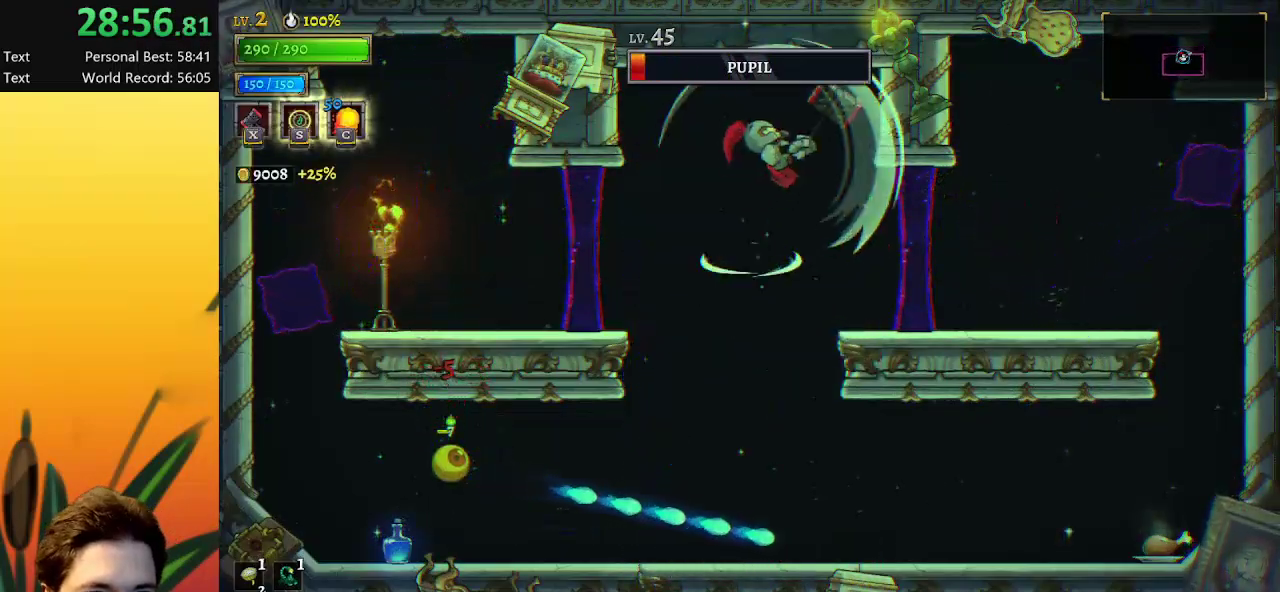
{"keys": [], "events": [[17, "z", "up"], [167, "right", "up"], [250, "right", "down"], [300, "right", "up"]]}
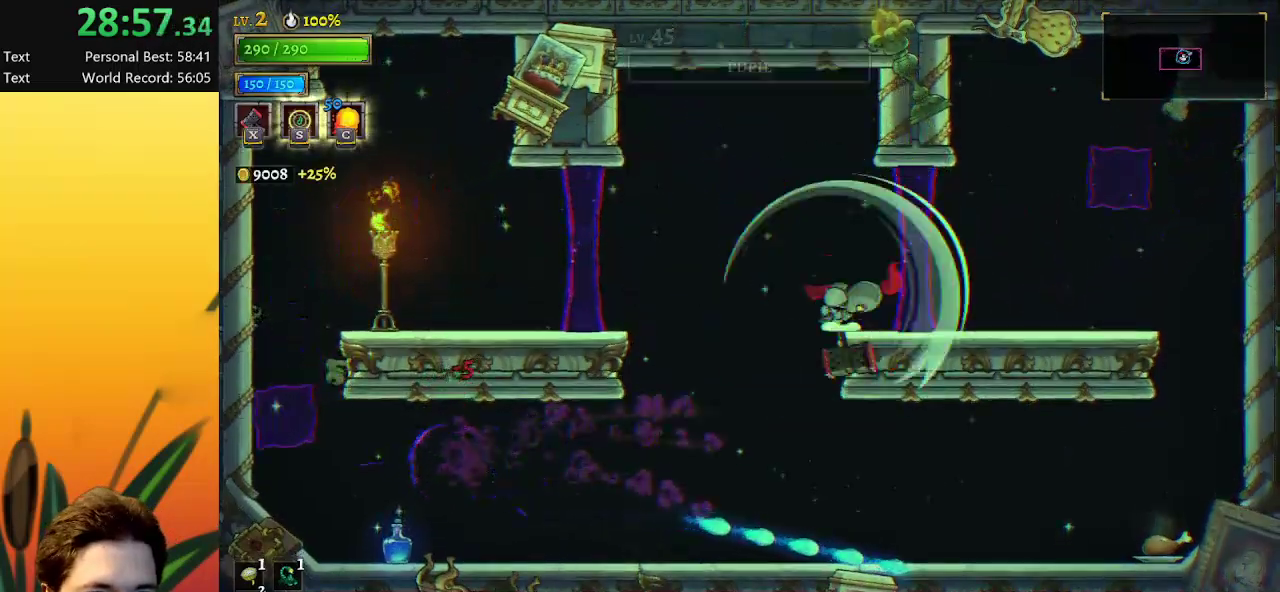
{"keys": [], "events": []}
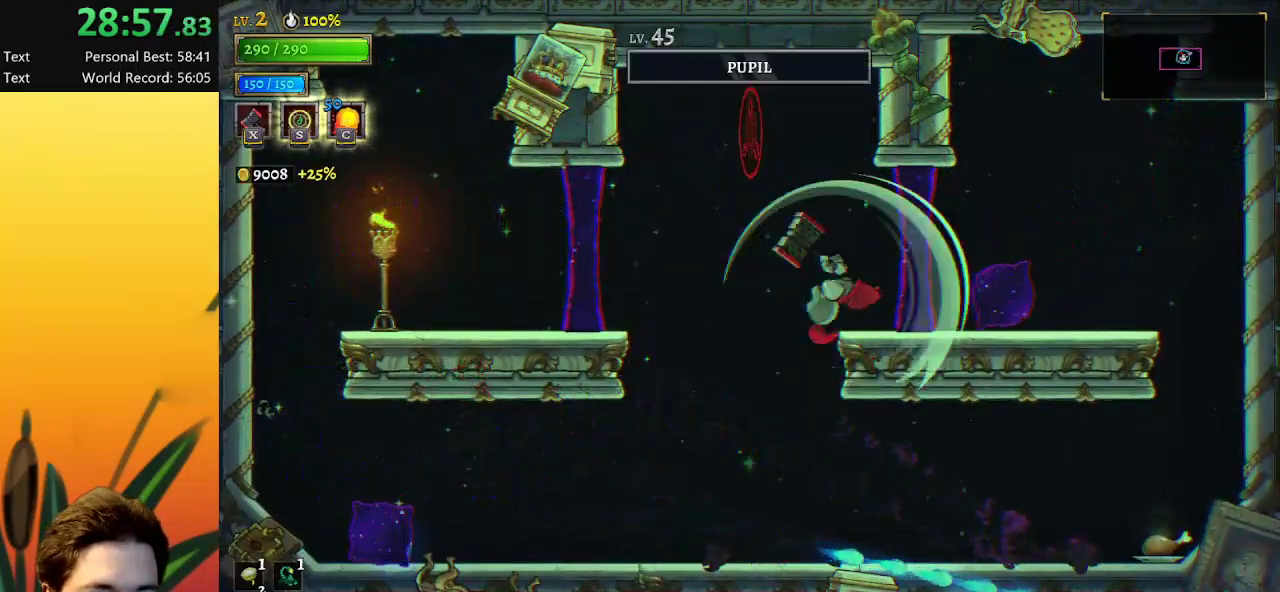
{"keys": [], "events": []}
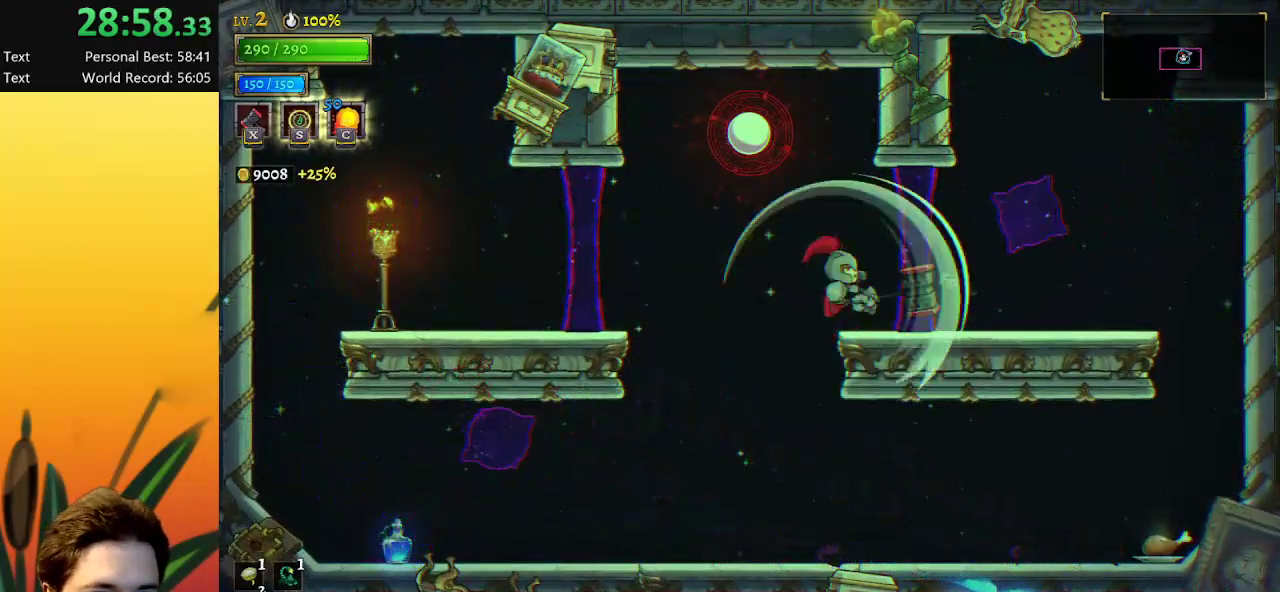
{"keys": [], "events": [[67, "left", "down"], [117, "left", "up"]]}
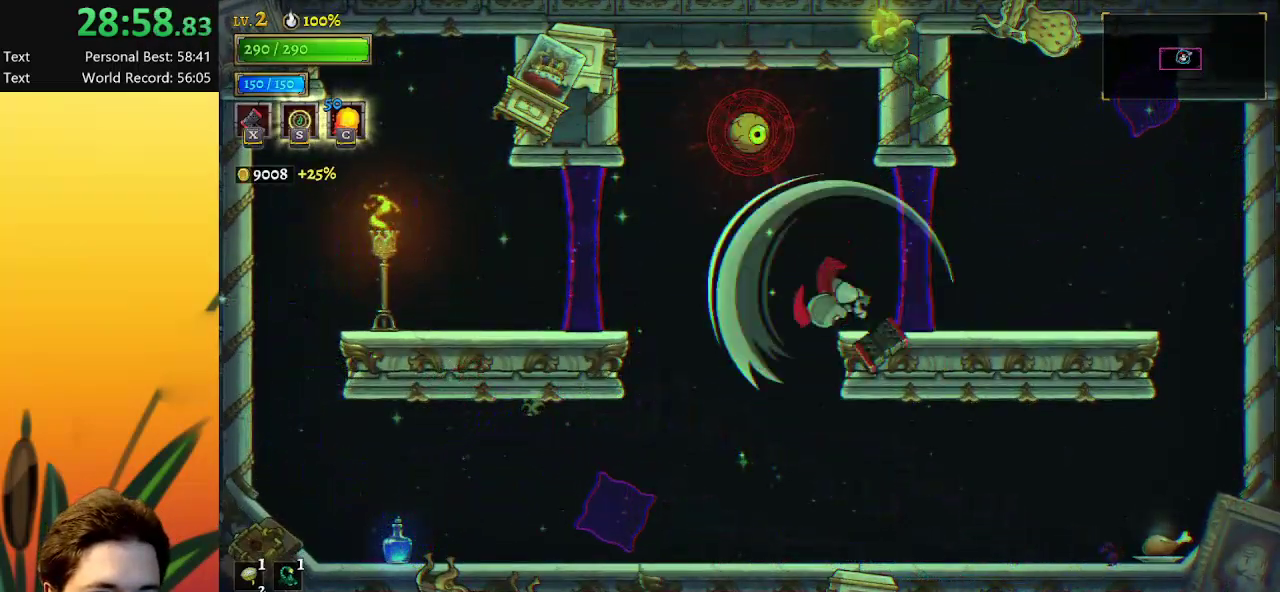
{"keys": [], "events": [[117, "z", "down"], [450, "z", "up"]]}
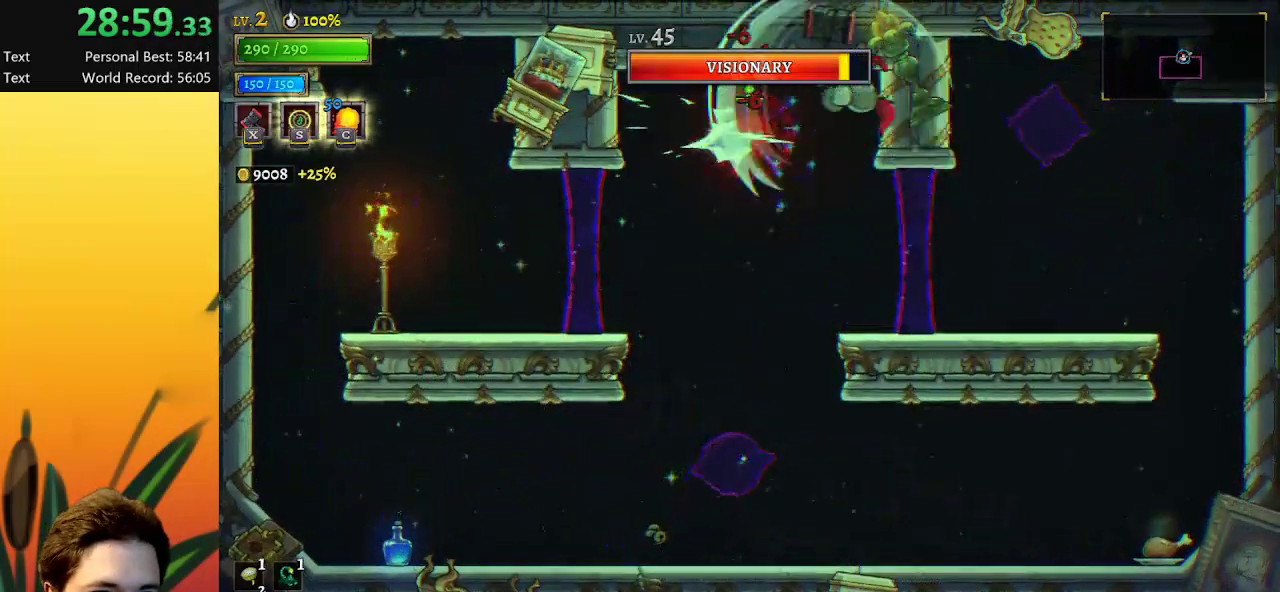
{"keys": ["z"], "events": [[133, "c", "down"], [200, "c", "up"], [333, "z", "down"]]}
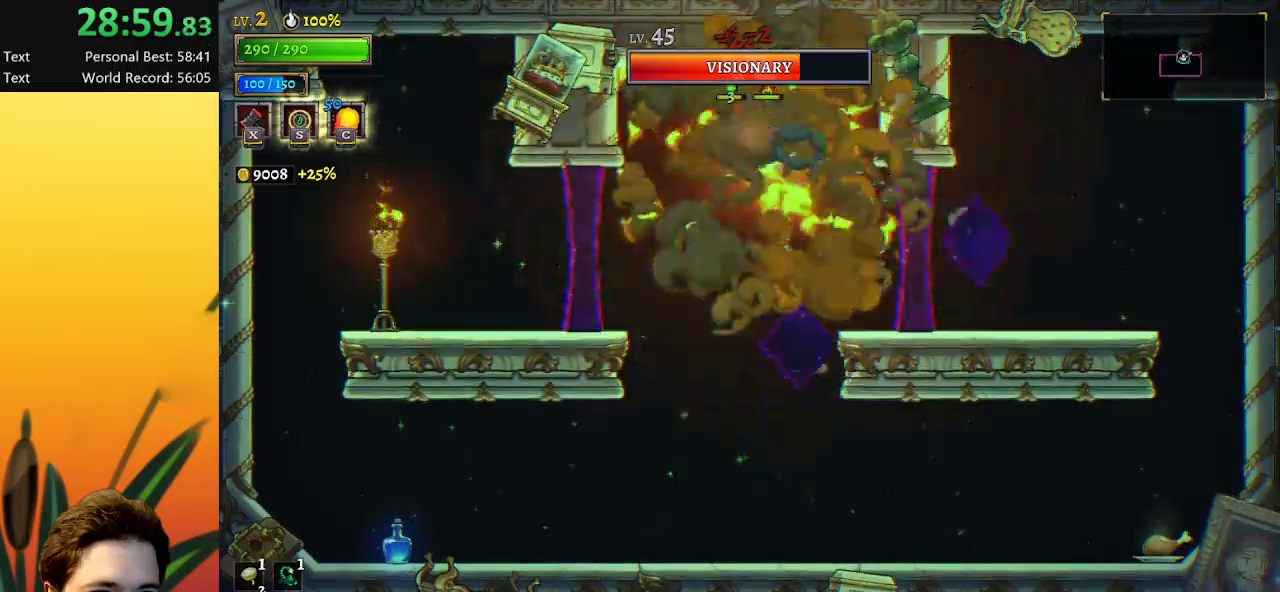
{"keys": ["left"], "events": [[67, "z", "up"], [167, "x", "down"], [317, "x", "up"], [500, "left", "down"]]}
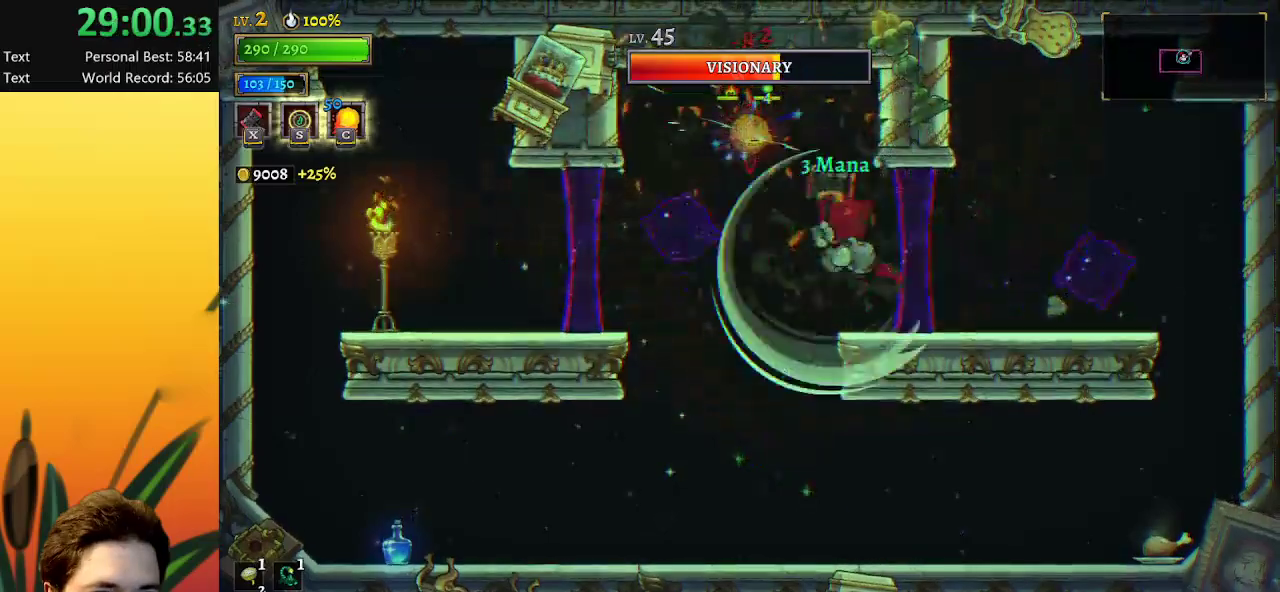
{"keys": ["left"], "events": []}
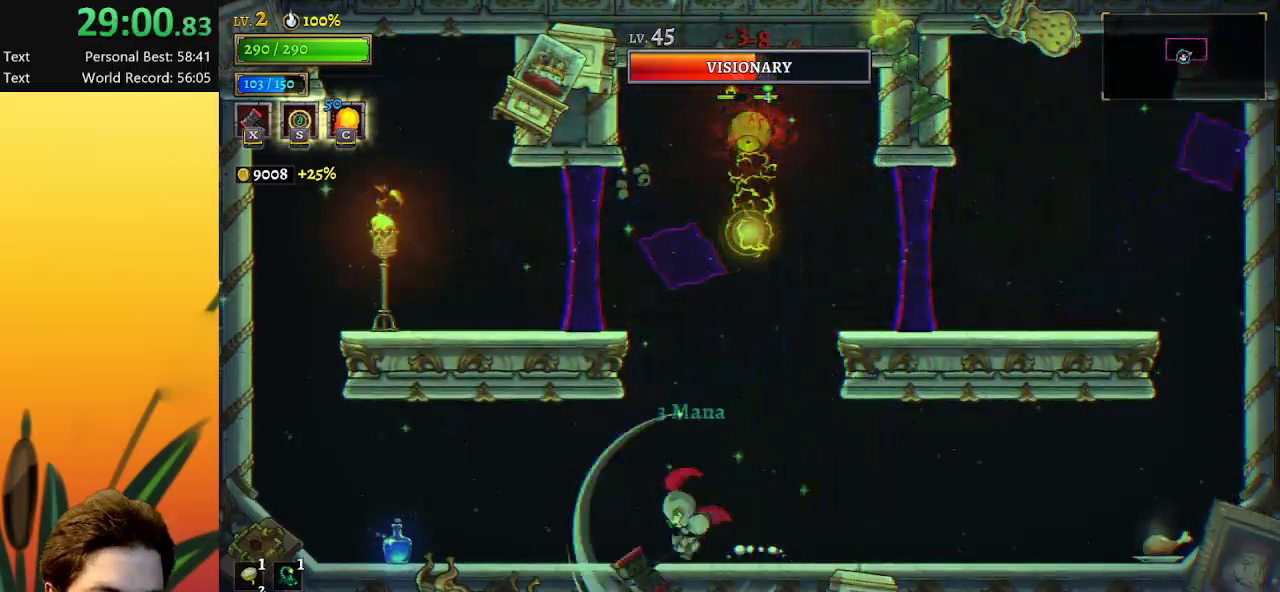
{"keys": ["left"], "events": [[150, "left", "up"], [150, "s", "down"], [200, "s", "up"], [250, "left", "down"]]}
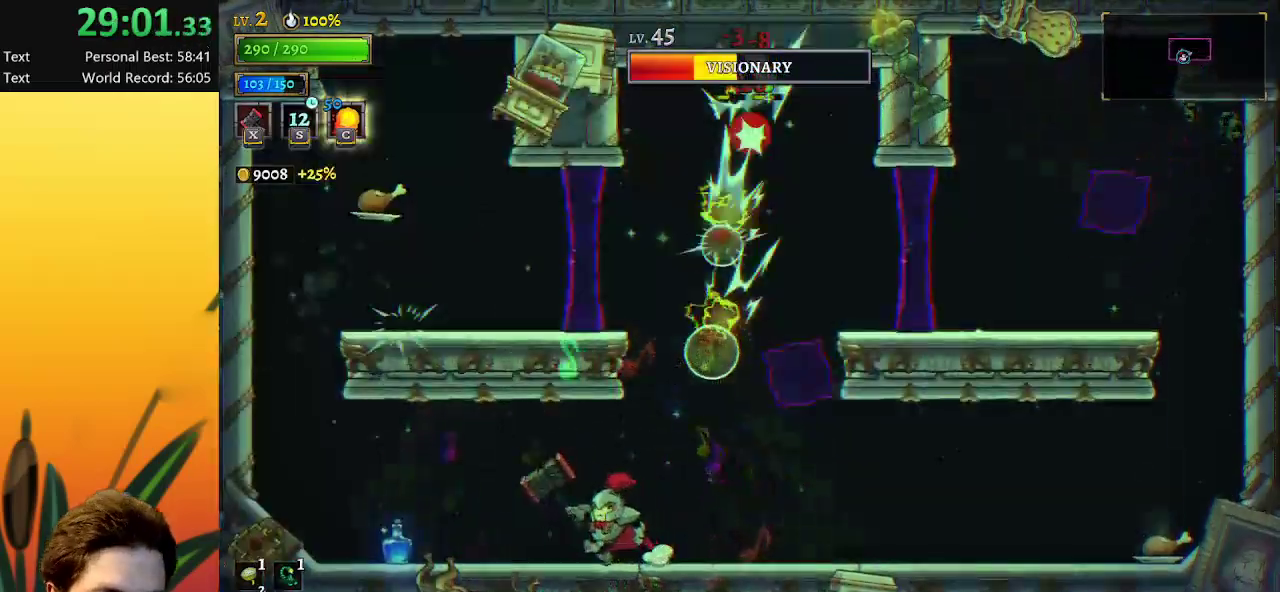
{"keys": ["left"], "events": []}
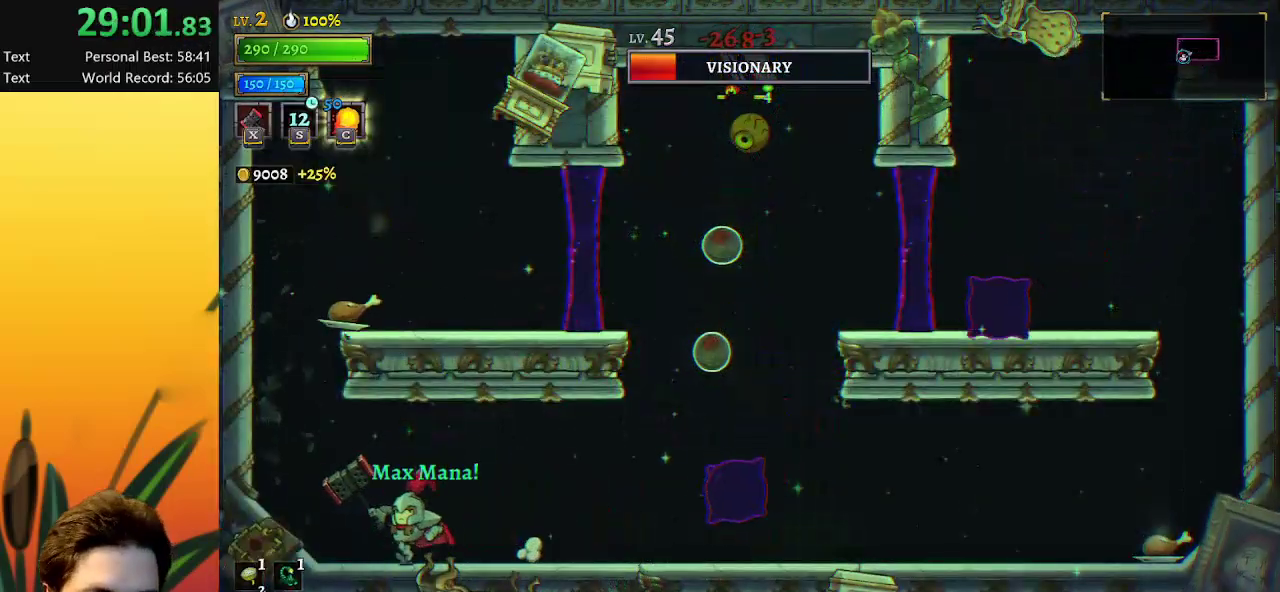
{"keys": ["z"], "events": [[333, "z", "down"], [383, "left", "up"]]}
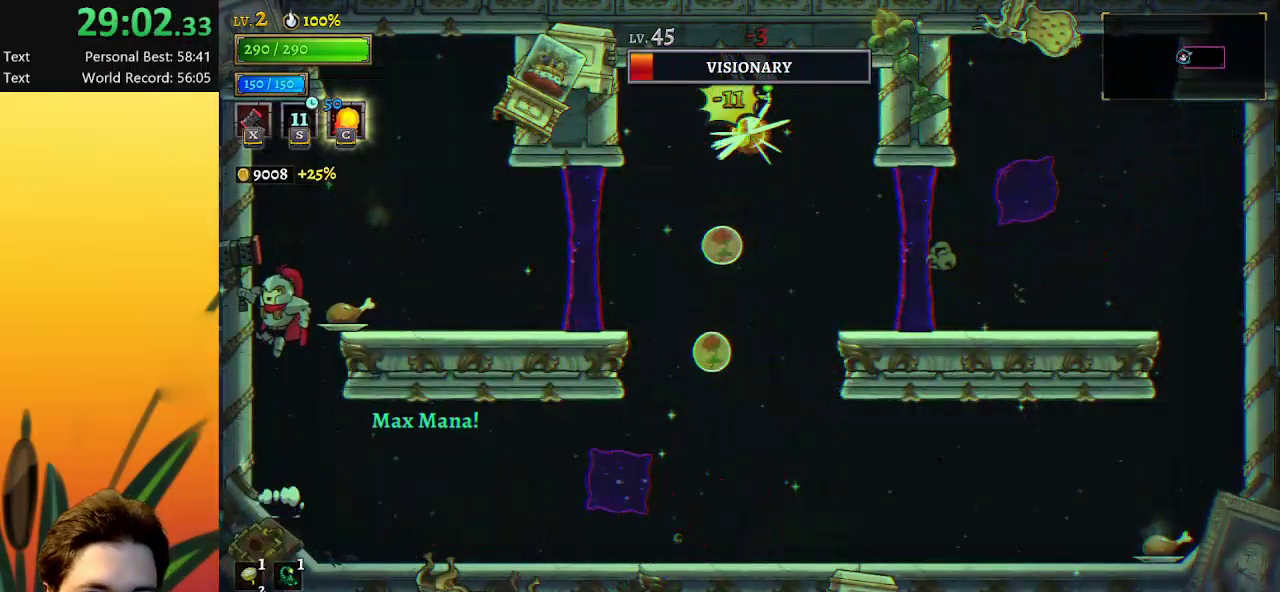
{"keys": [], "events": [[33, "right", "down"], [167, "z", "up"], [417, "right", "up"]]}
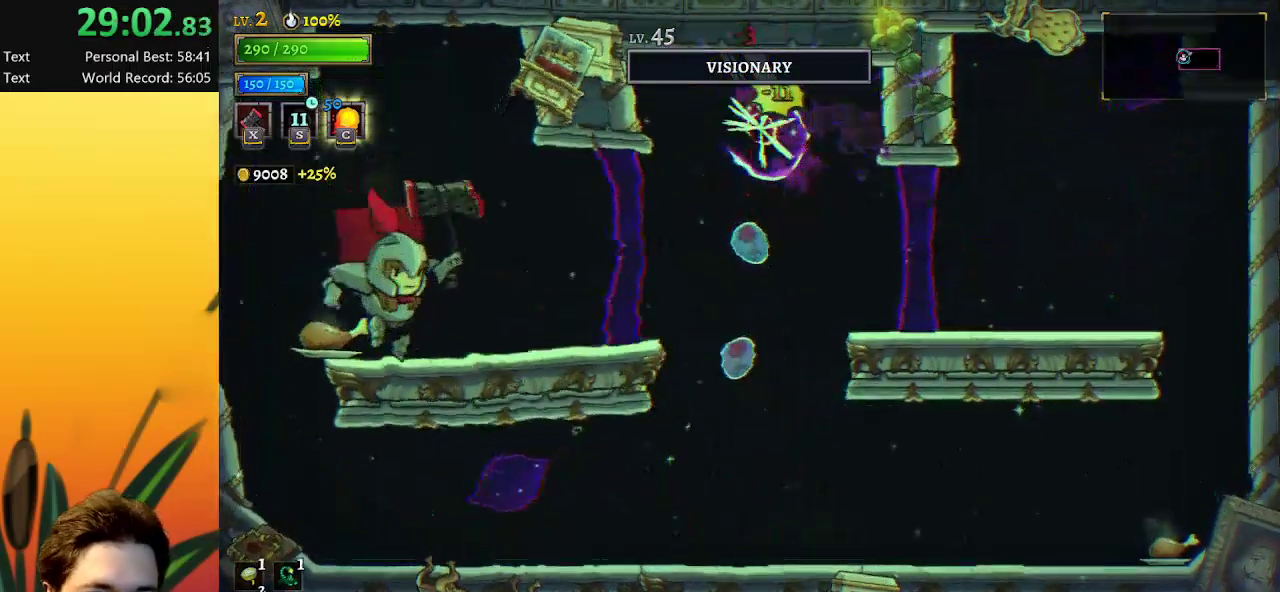
{"keys": [], "events": []}
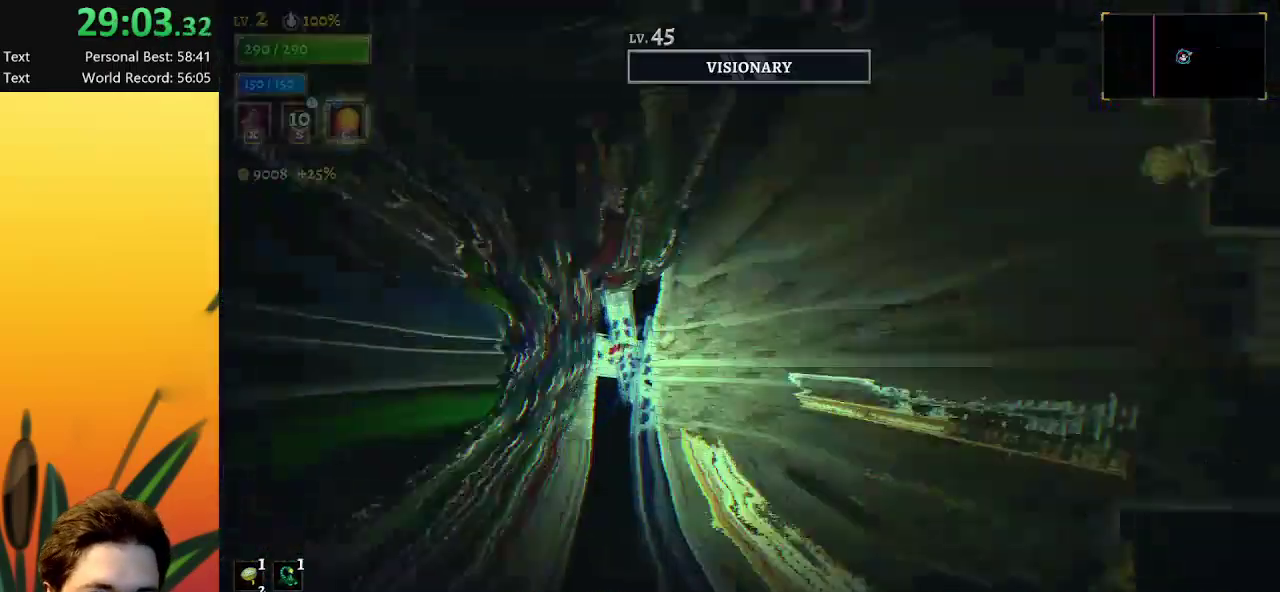
{"keys": [], "events": []}
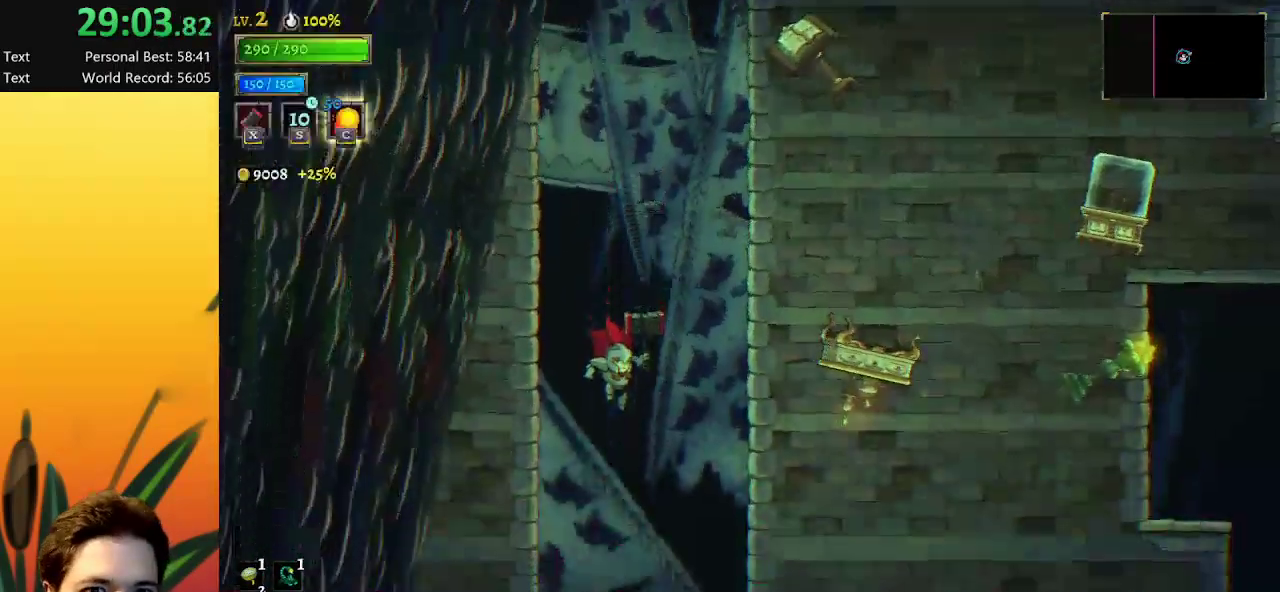
{"keys": ["right"], "events": [[483, "right", "down"]]}
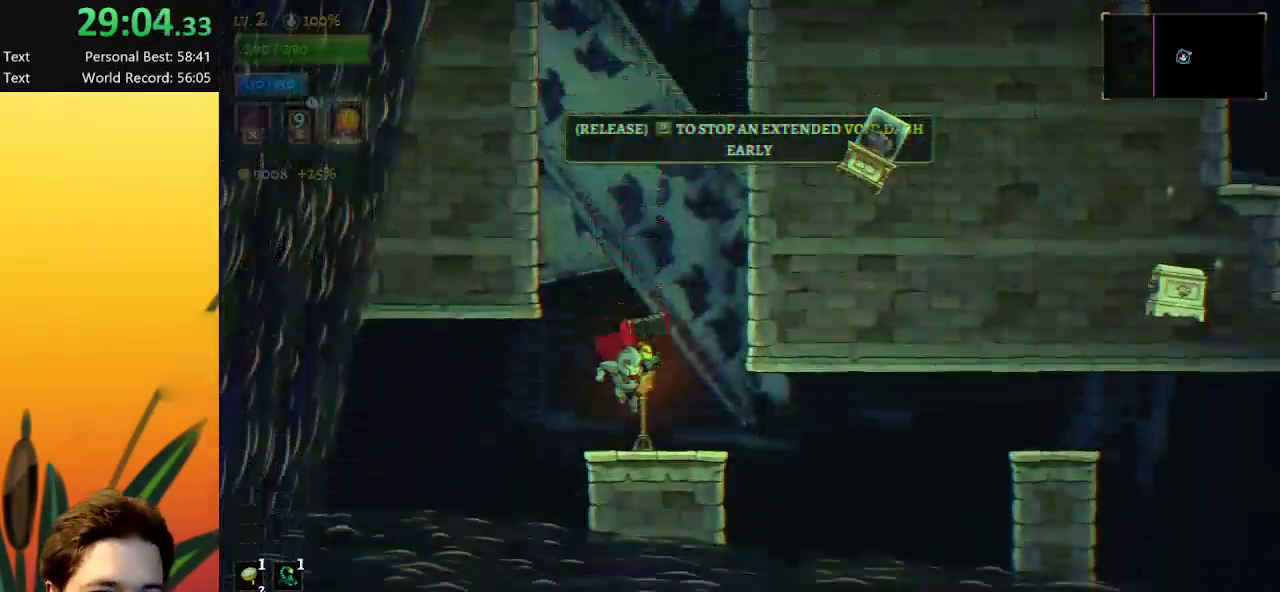
{"keys": ["d", "right"], "events": [[167, "d", "down"]]}
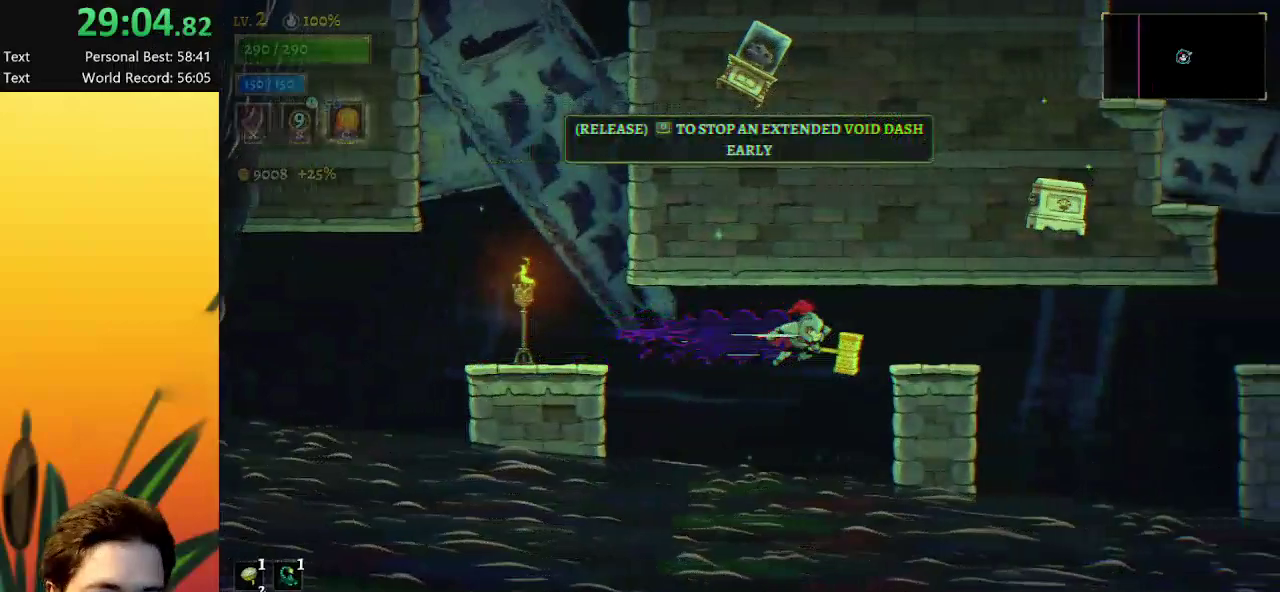
{"keys": ["d", "right"], "events": [[133, "d", "up"], [233, "d", "down"]]}
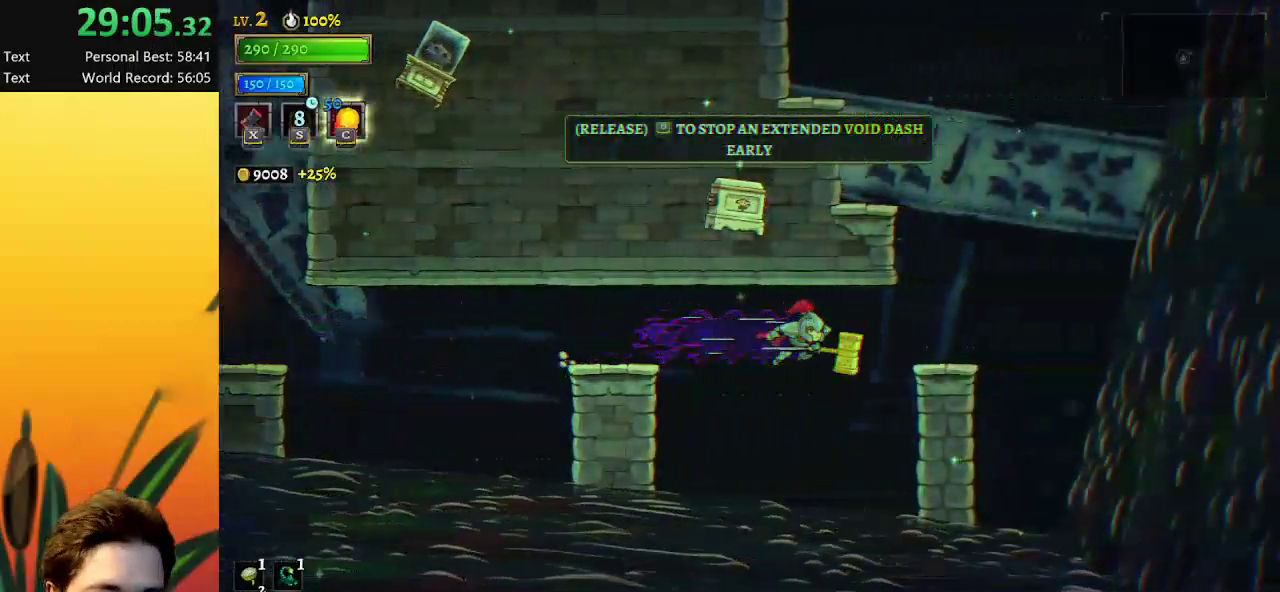
{"keys": ["z"], "events": [[233, "d", "up"], [283, "right", "up"], [333, "z", "down"]]}
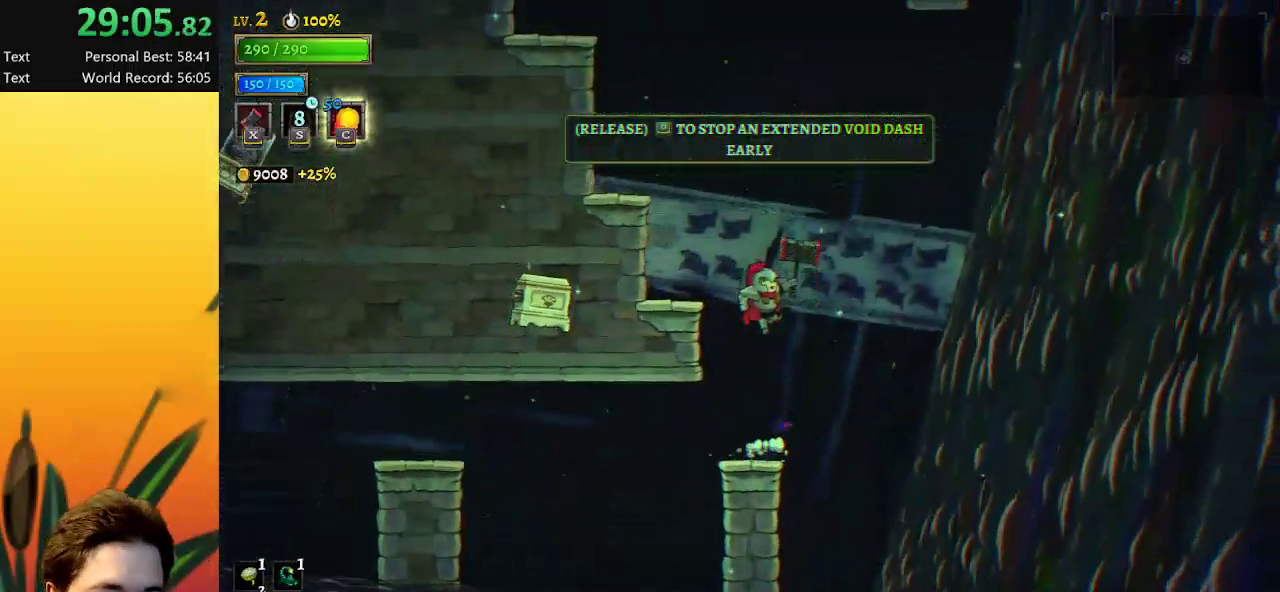
{"keys": ["left"], "events": [[67, "left", "down"], [200, "z", "up"], [250, "z", "down"], [450, "z", "up"]]}
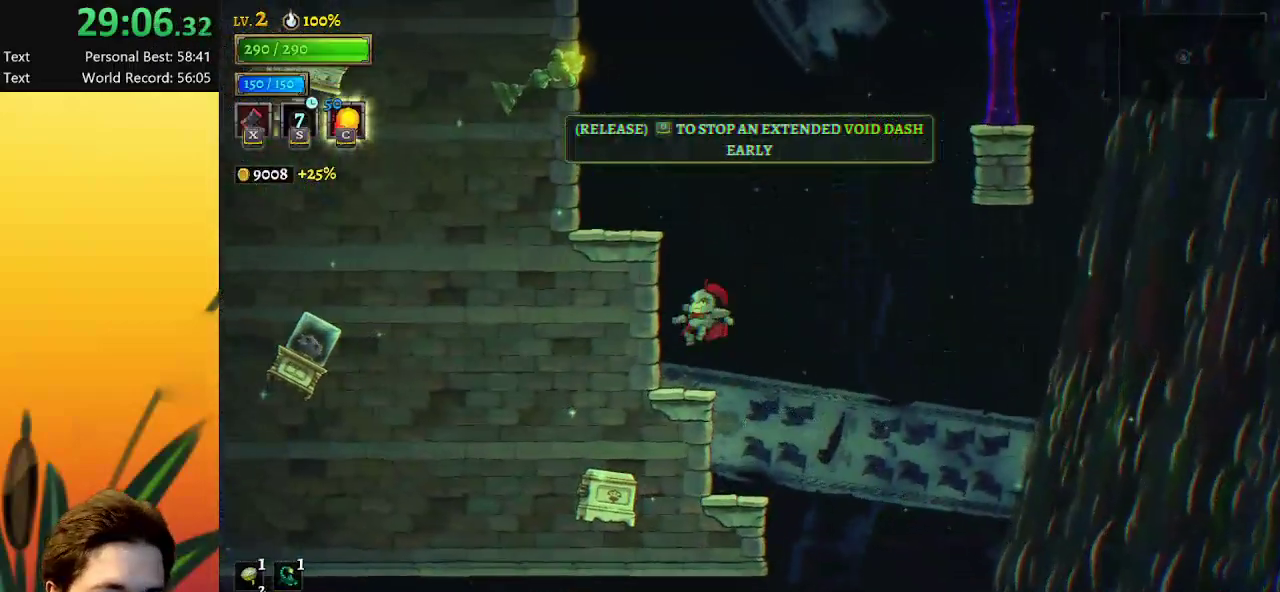
{"keys": ["left", "z"], "events": [[217, "left", "up"], [367, "z", "down"], [500, "left", "down"]]}
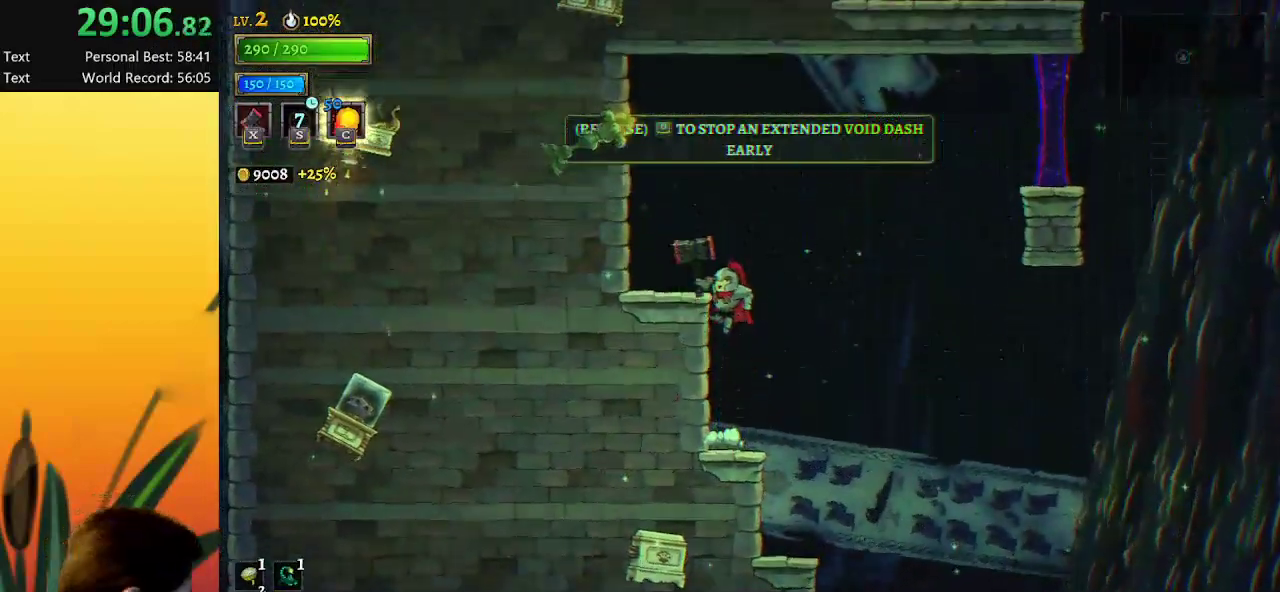
{"keys": [], "events": [[200, "z", "up"], [383, "left", "up"]]}
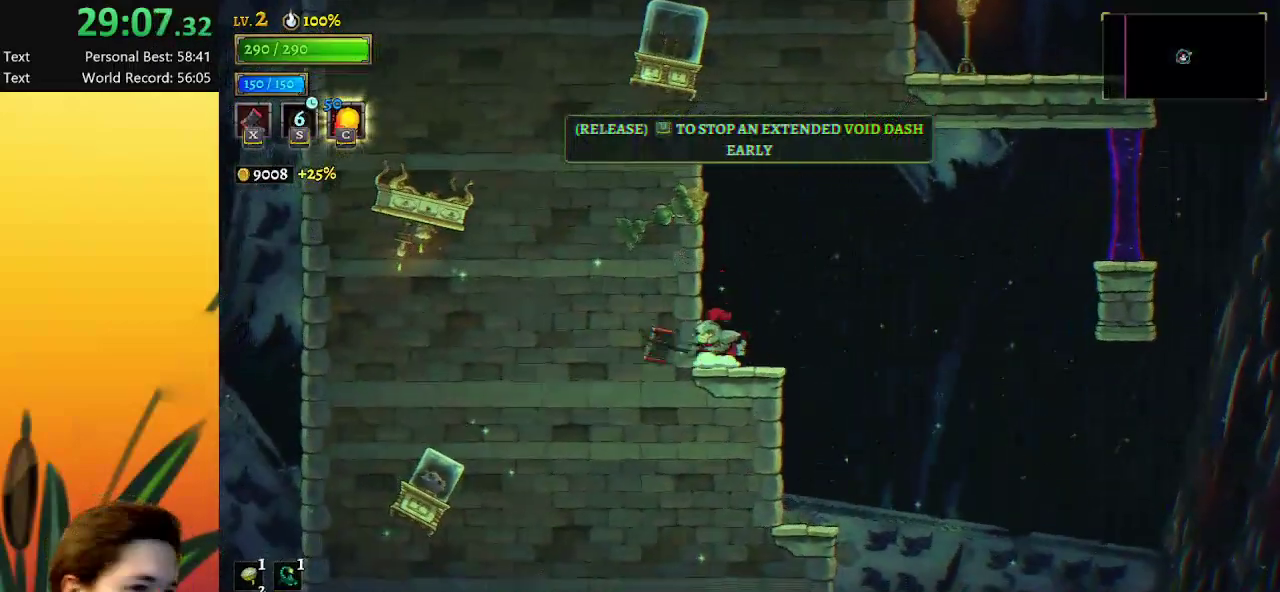
{"keys": ["d", "right", "z"], "events": [[17, "right", "down"], [67, "z", "down"], [433, "d", "down"]]}
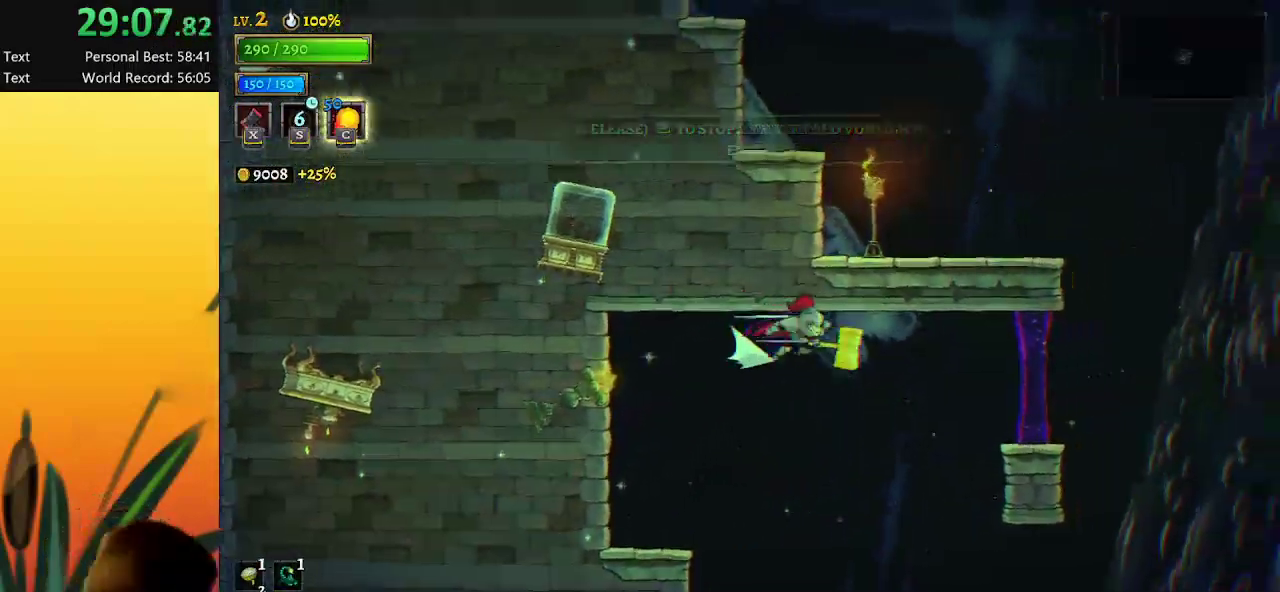
{"keys": ["d", "right"], "events": [[33, "z", "up"]]}